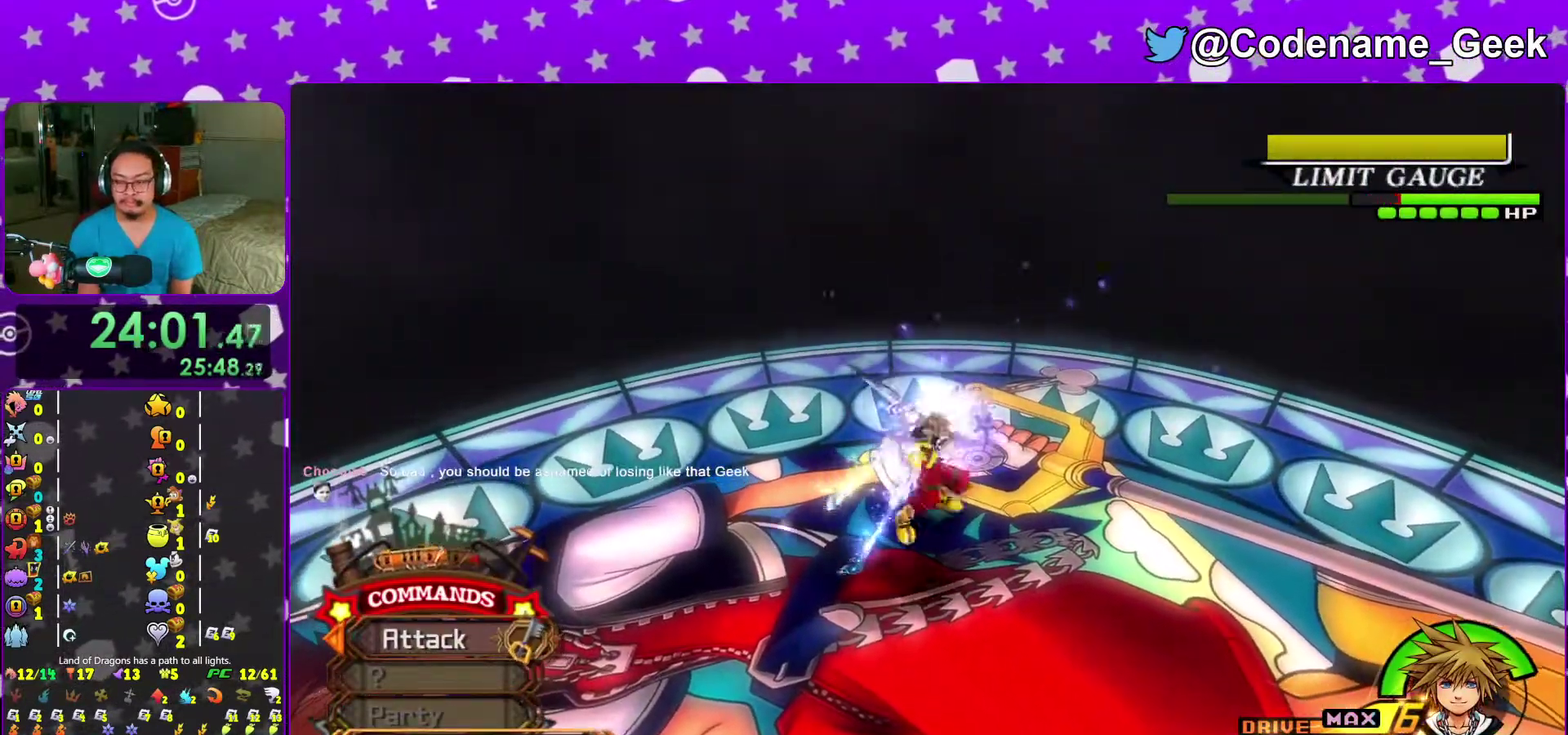
Gameplay with a controller (Nintendo layout); each line is a JSON object with the inputs held at the frame after it (dt_ms = milliseconds from this image to that frame). This overlay highlights the sticks when they move; stick clicks (L3 R3) are not distinguishable. Not read: L3 R3 START.
{"dt_ms": 700, "buttons": ["X"], "left_stick": "center", "right_stick": "center"}
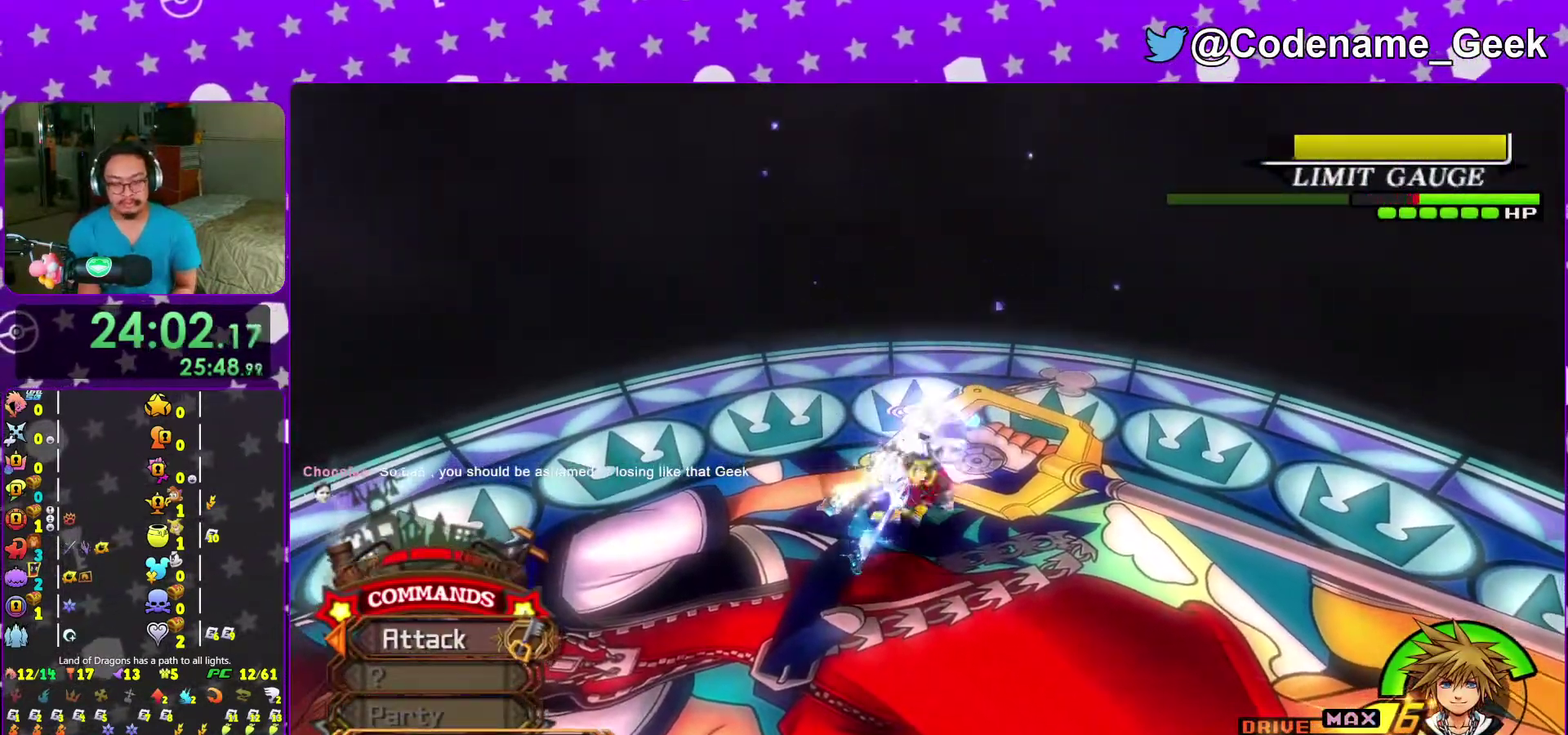
{"dt_ms": 300, "buttons": [], "left_stick": "center", "right_stick": "center"}
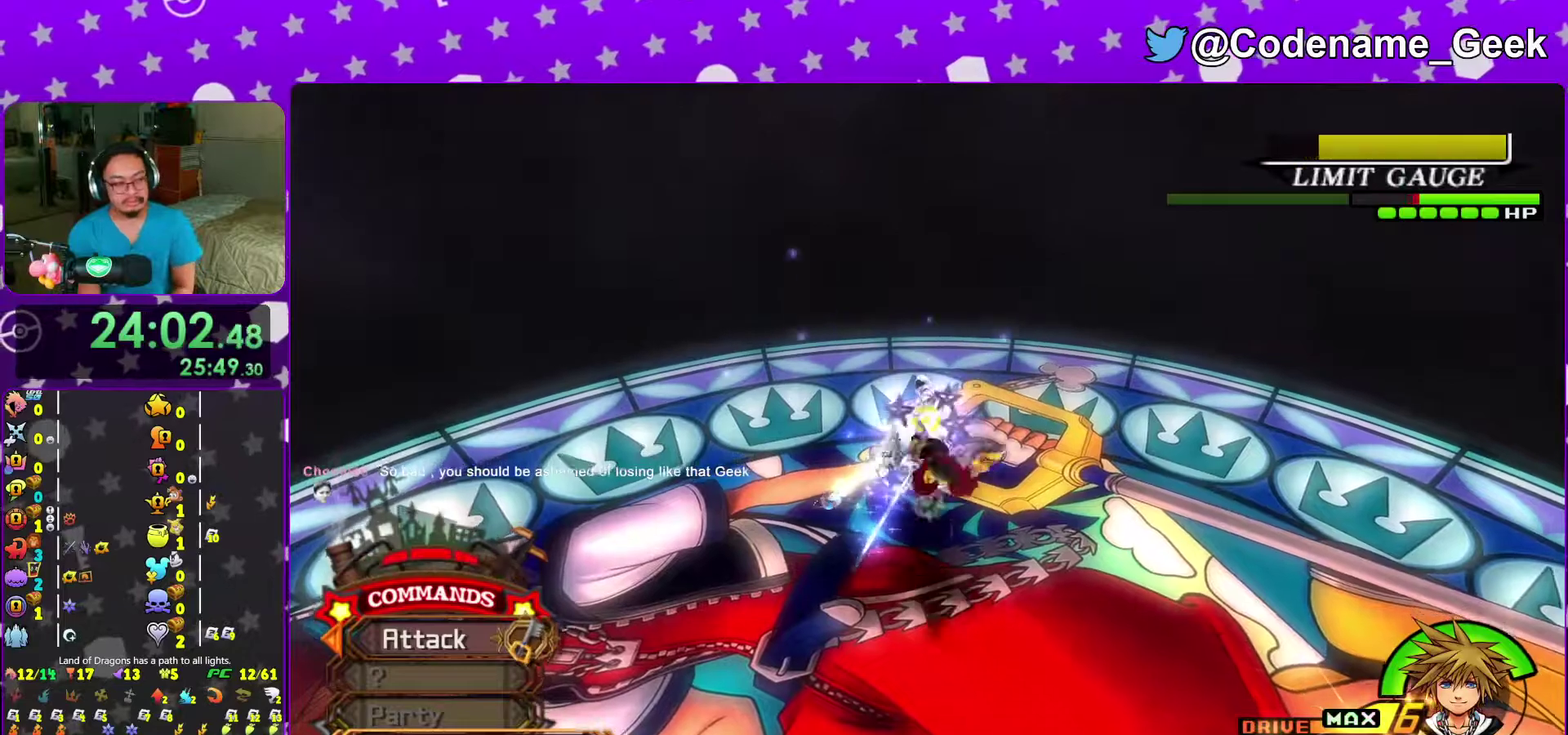
{"dt_ms": 700, "buttons": ["X"], "left_stick": "center", "right_stick": "center"}
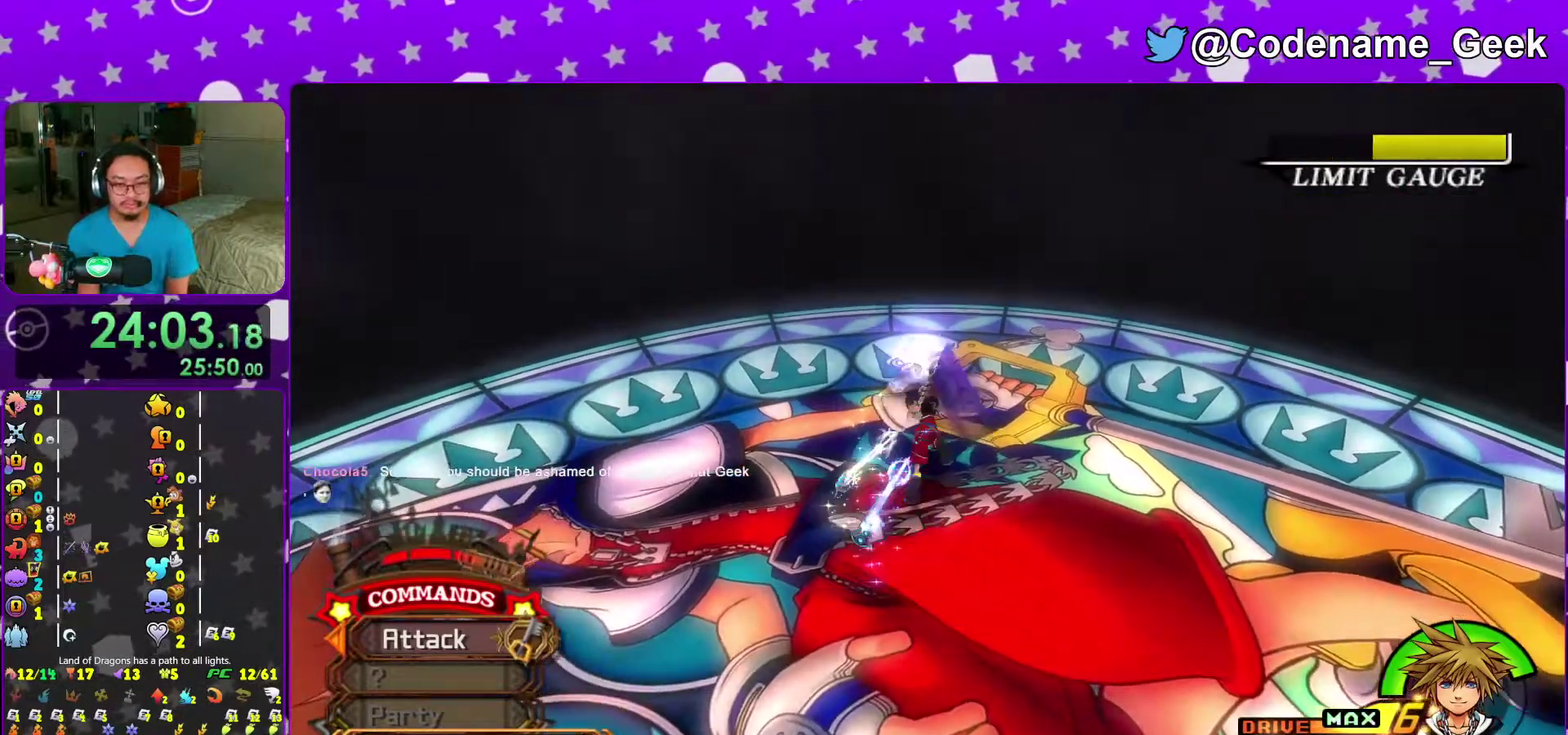
{"dt_ms": 300, "buttons": ["SELECT"], "left_stick": "center", "right_stick": "center"}
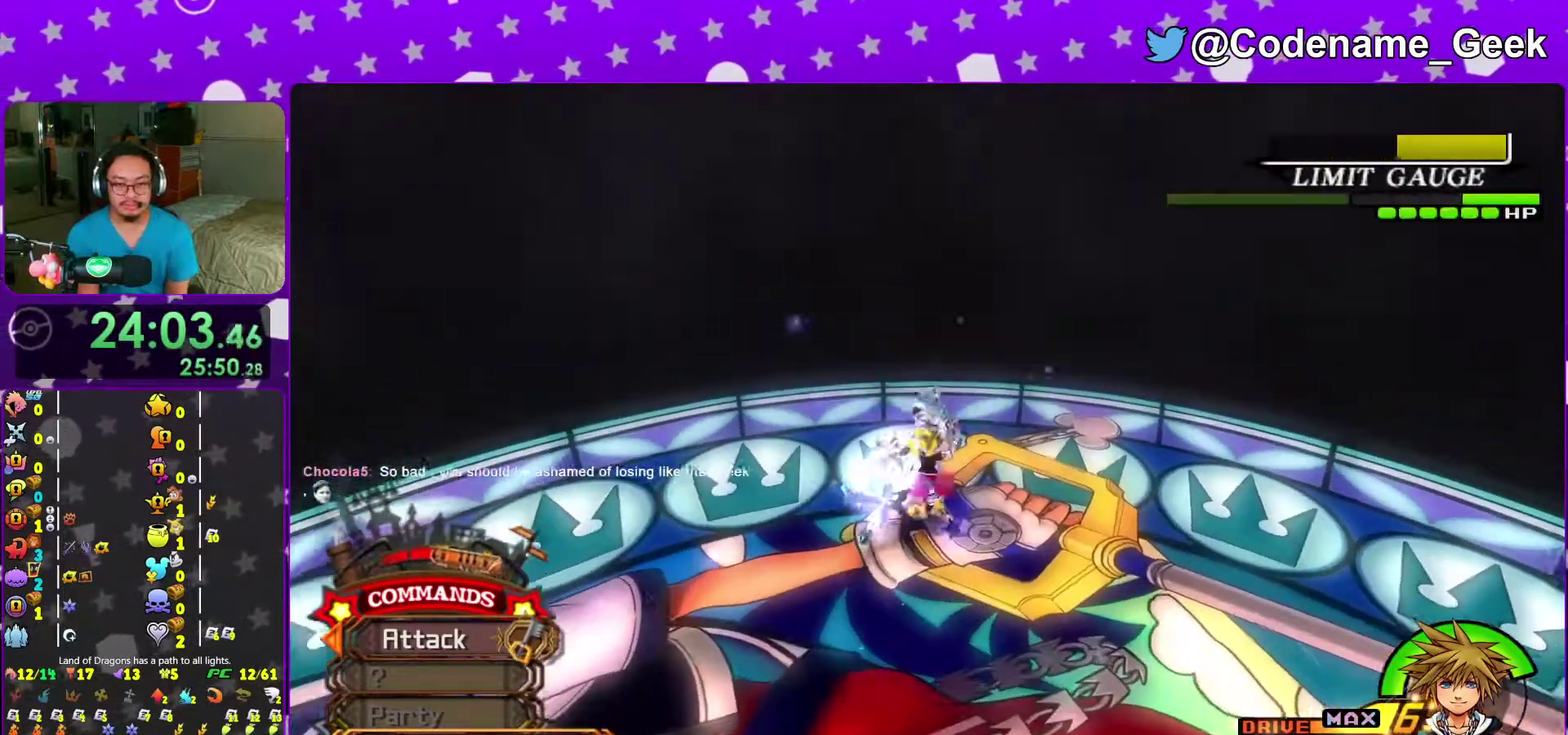
{"dt_ms": 600, "buttons": [], "left_stick": "center", "right_stick": "center"}